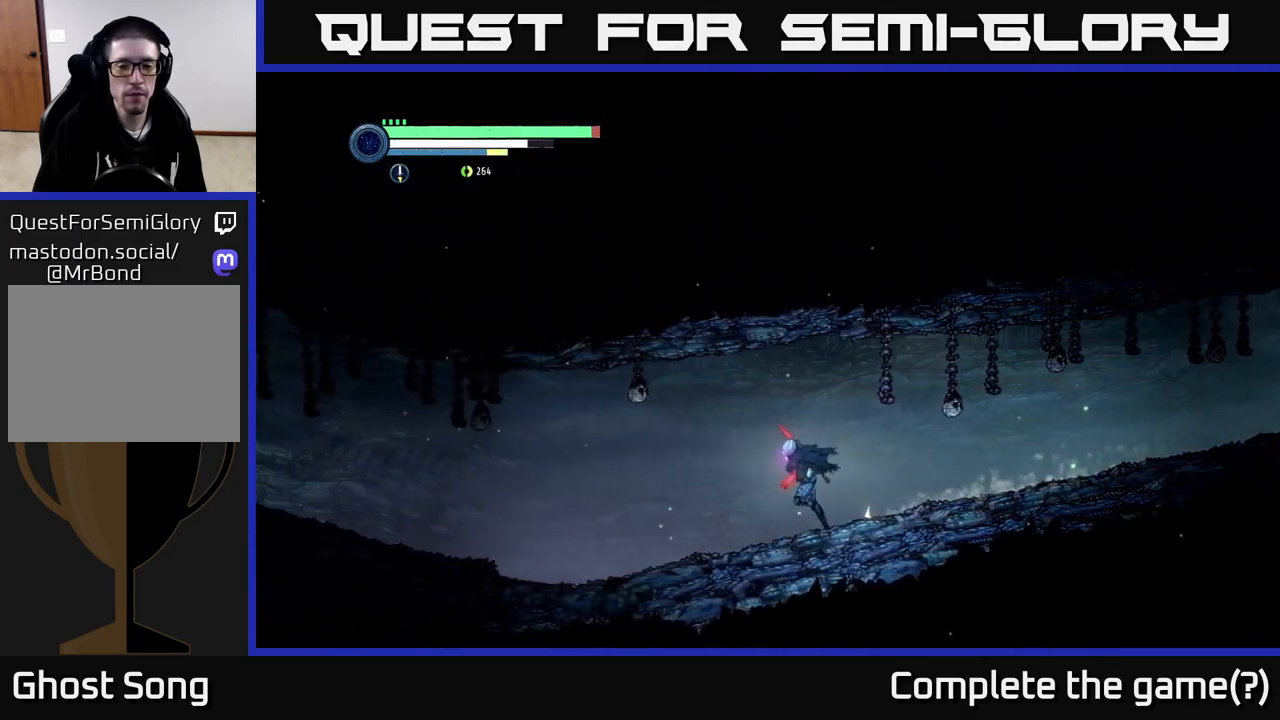
Gameplay with a controller (Xbox layout); each line is a JSON object with the inputs held at the frame after it. "events" lists button and stick changes between this image and that frame as [ms after this image, input, new state], when the widget could be followed in between. Not read: R1.
{"buttons": ["R2"], "left_stick": "left", "right_stick": "center", "events": []}
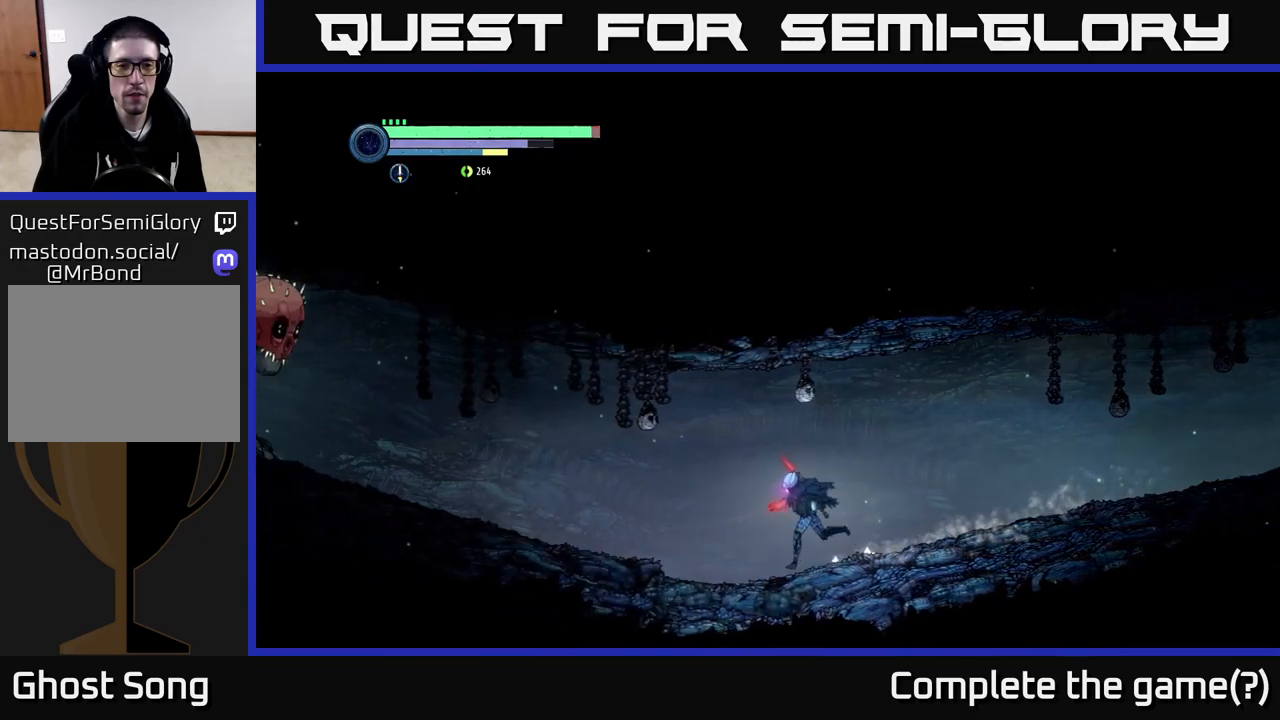
{"buttons": ["R2"], "left_stick": "left", "right_stick": "center", "events": [[200, "A", "down"], [350, "A", "up"]]}
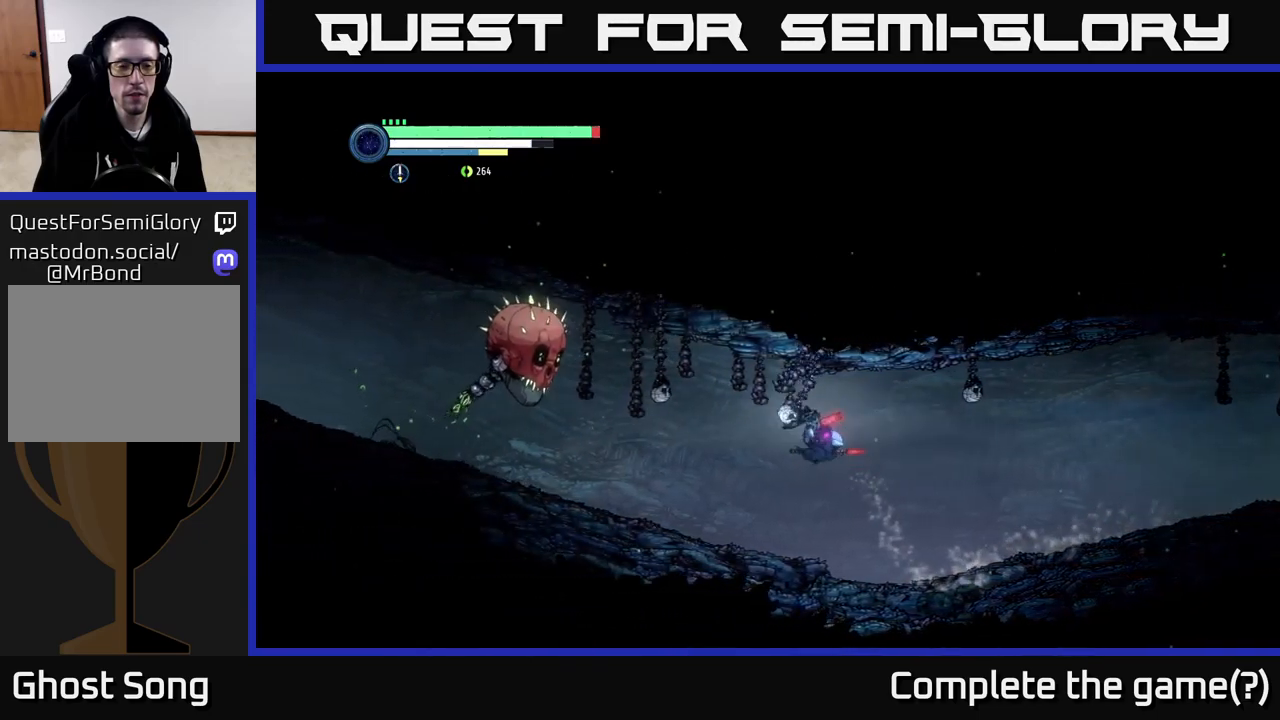
{"buttons": ["L2"], "left_stick": "up-left", "right_stick": "center", "events": [[34, "R2", "up"], [150, "left_stick", "center"], [234, "left_stick", "up-left"], [267, "L2", "down"], [417, "Y", "down"], [500, "Y", "up"]]}
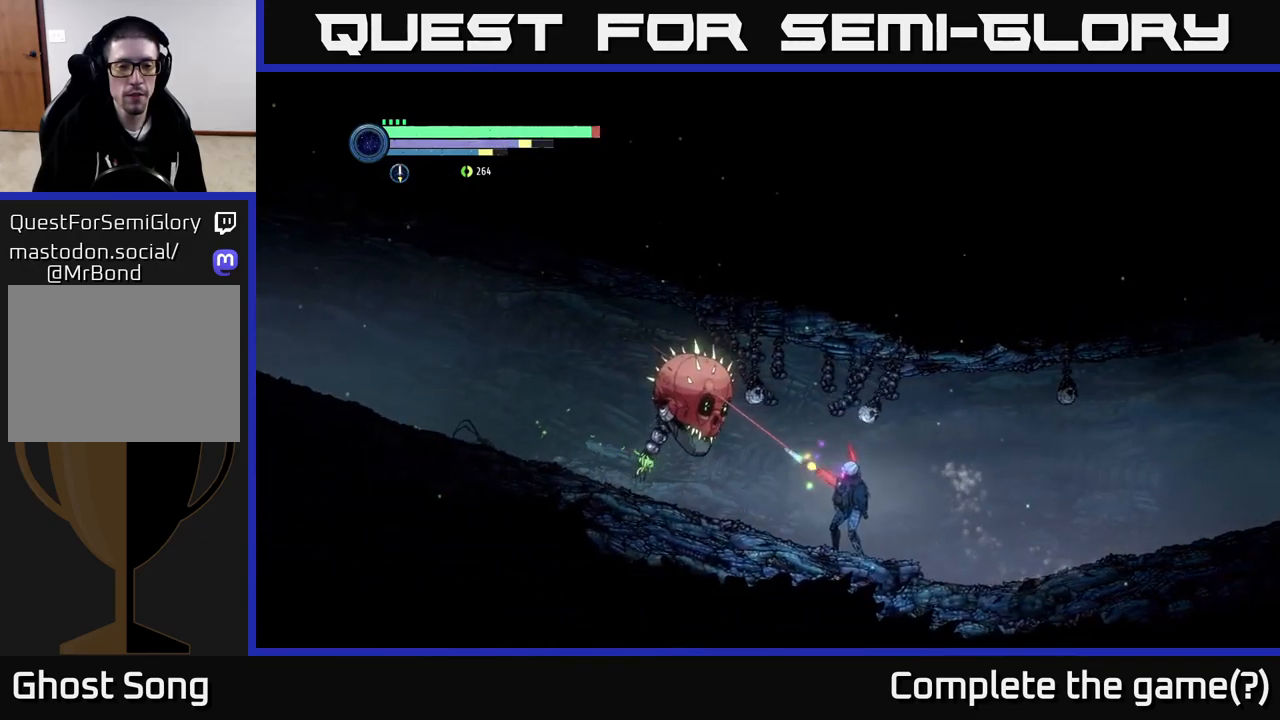
{"buttons": ["L2"], "left_stick": "left", "right_stick": "center", "events": [[34, "left_stick", "left"], [350, "Y", "down"], [434, "Y", "up"]]}
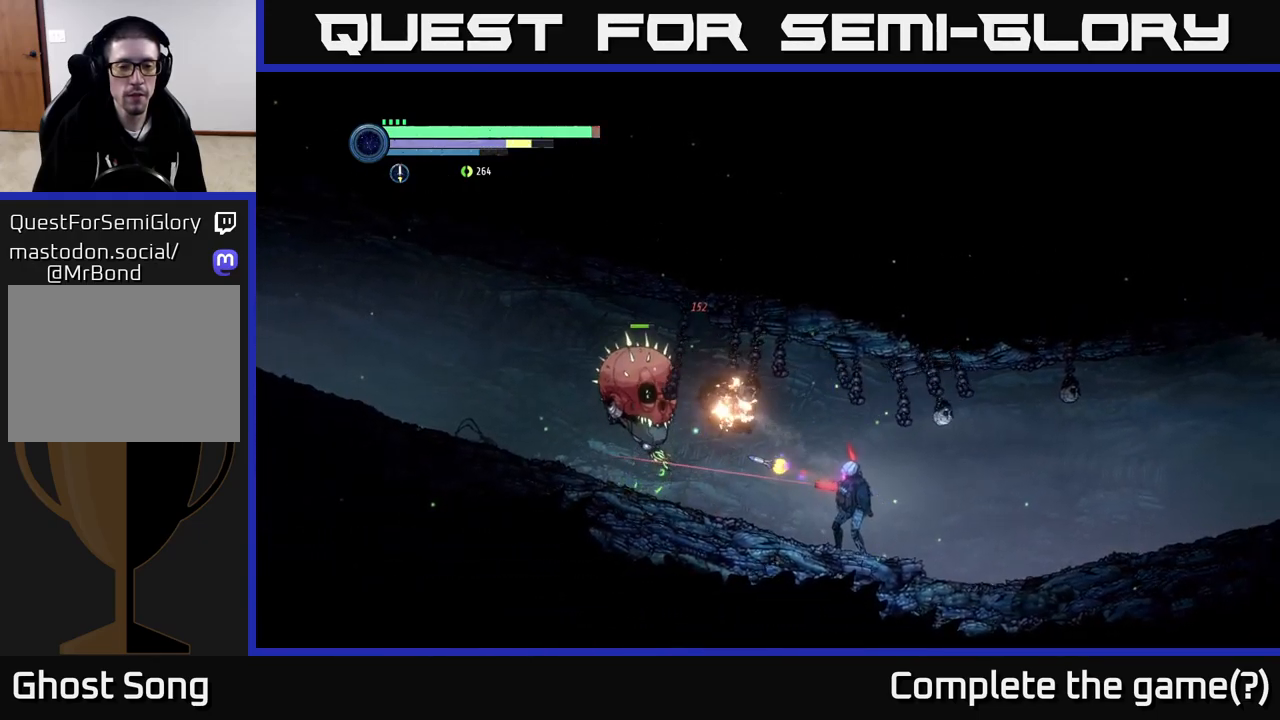
{"buttons": ["L2"], "left_stick": "left", "right_stick": "center", "events": [[367, "Y", "down"], [467, "Y", "up"]]}
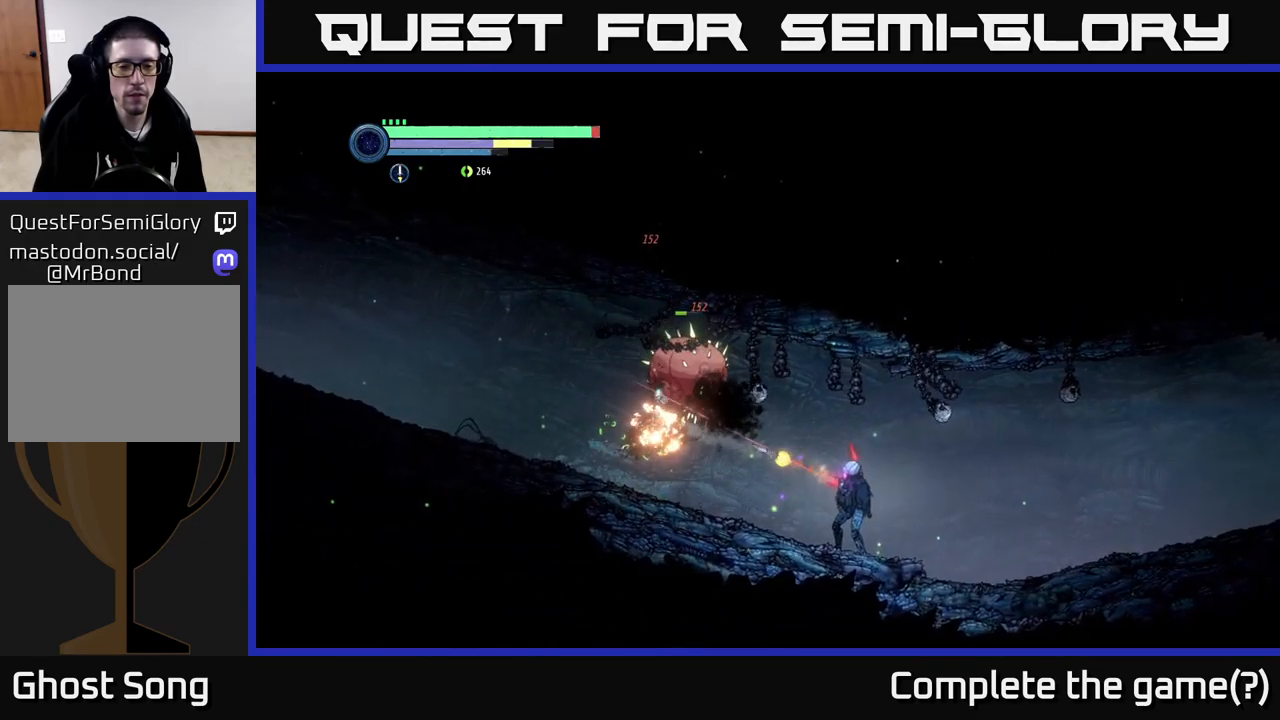
{"buttons": ["L2"], "left_stick": "left", "right_stick": "center", "events": [[250, "Y", "down"], [350, "Y", "up"]]}
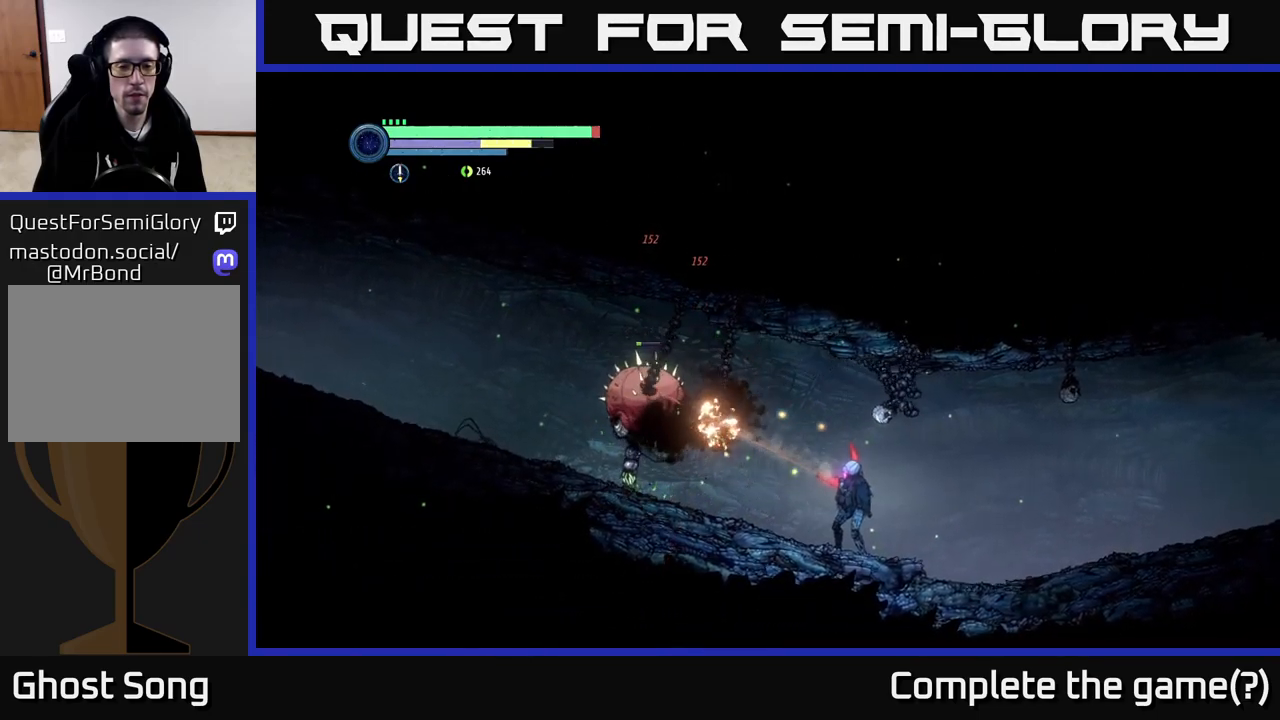
{"buttons": [], "left_stick": "left", "right_stick": "center", "events": [[100, "L2", "up"]]}
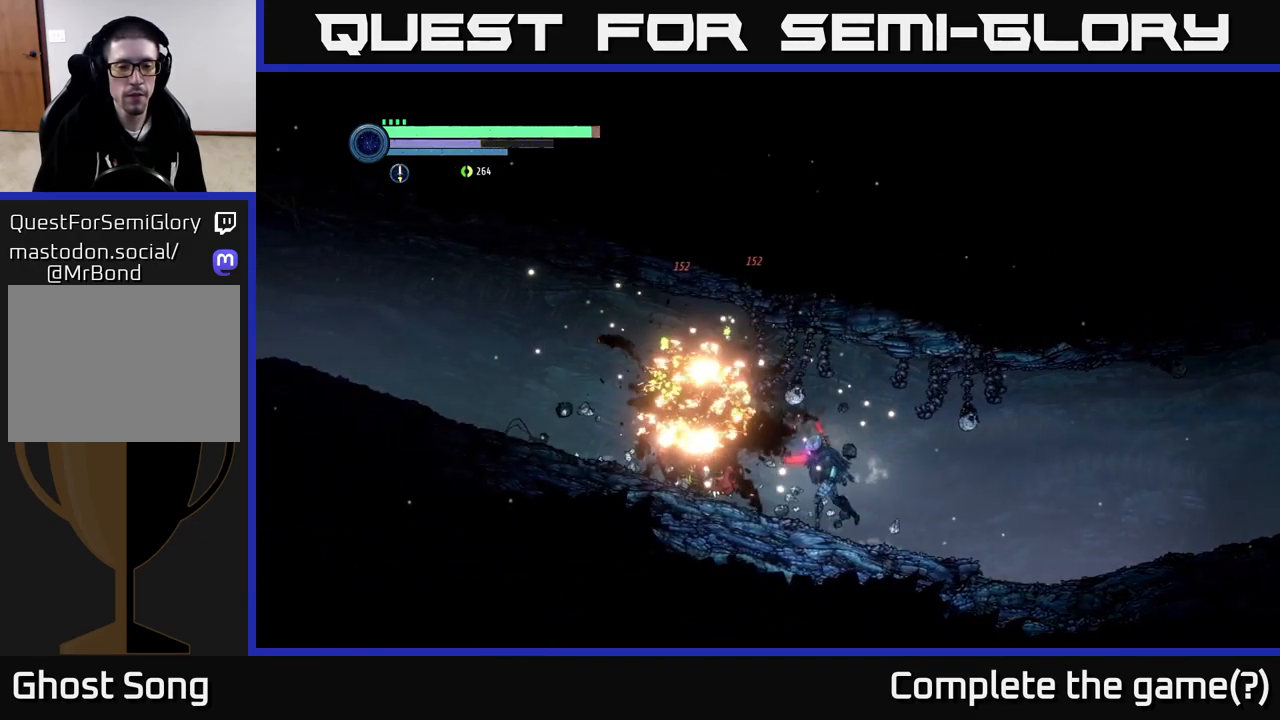
{"buttons": [], "left_stick": "left", "right_stick": "center", "events": [[117, "A", "down"], [250, "A", "up"]]}
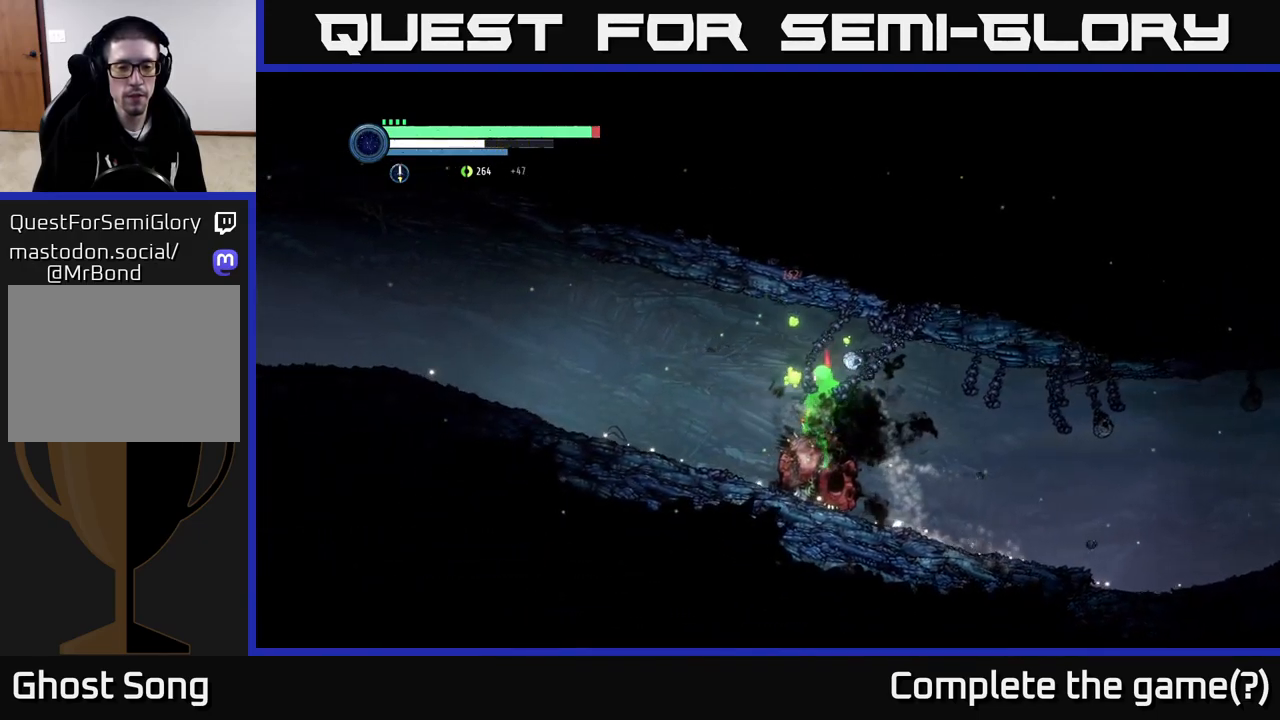
{"buttons": [], "left_stick": "left", "right_stick": "center", "events": [[84, "left_stick", "center"], [484, "left_stick", "left"]]}
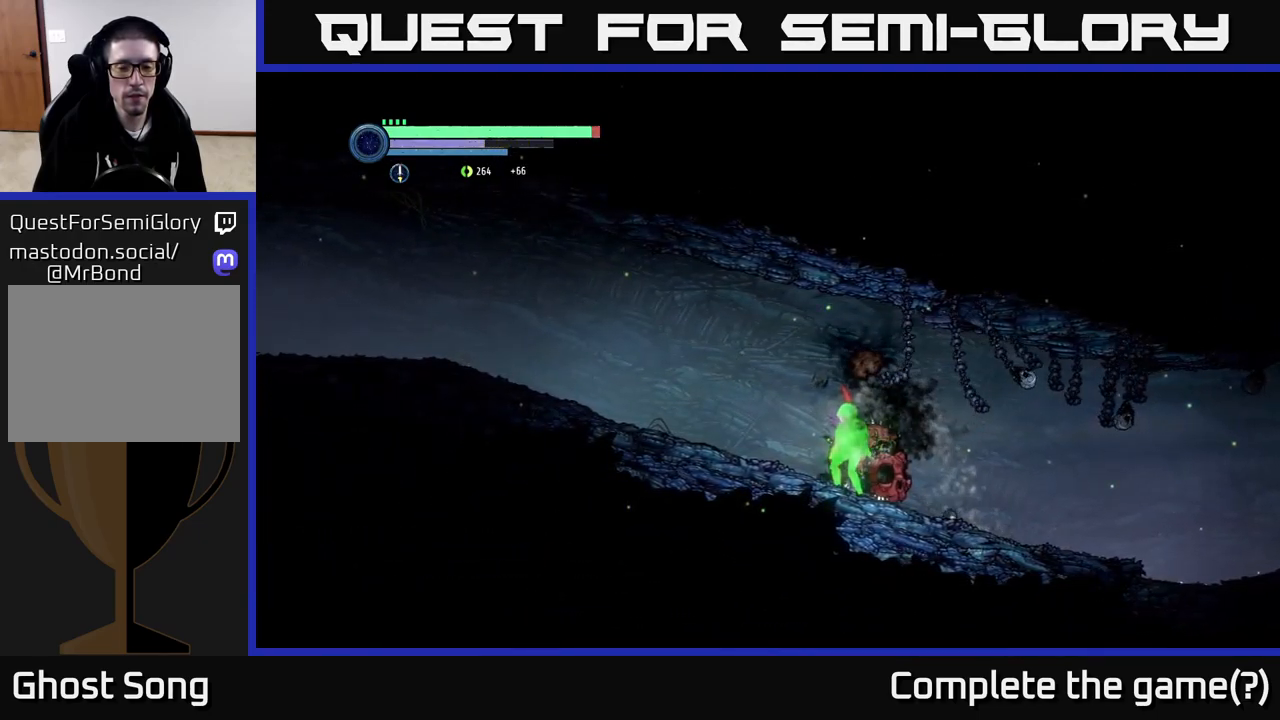
{"buttons": ["R2"], "left_stick": "left", "right_stick": "center", "events": [[217, "R2", "down"]]}
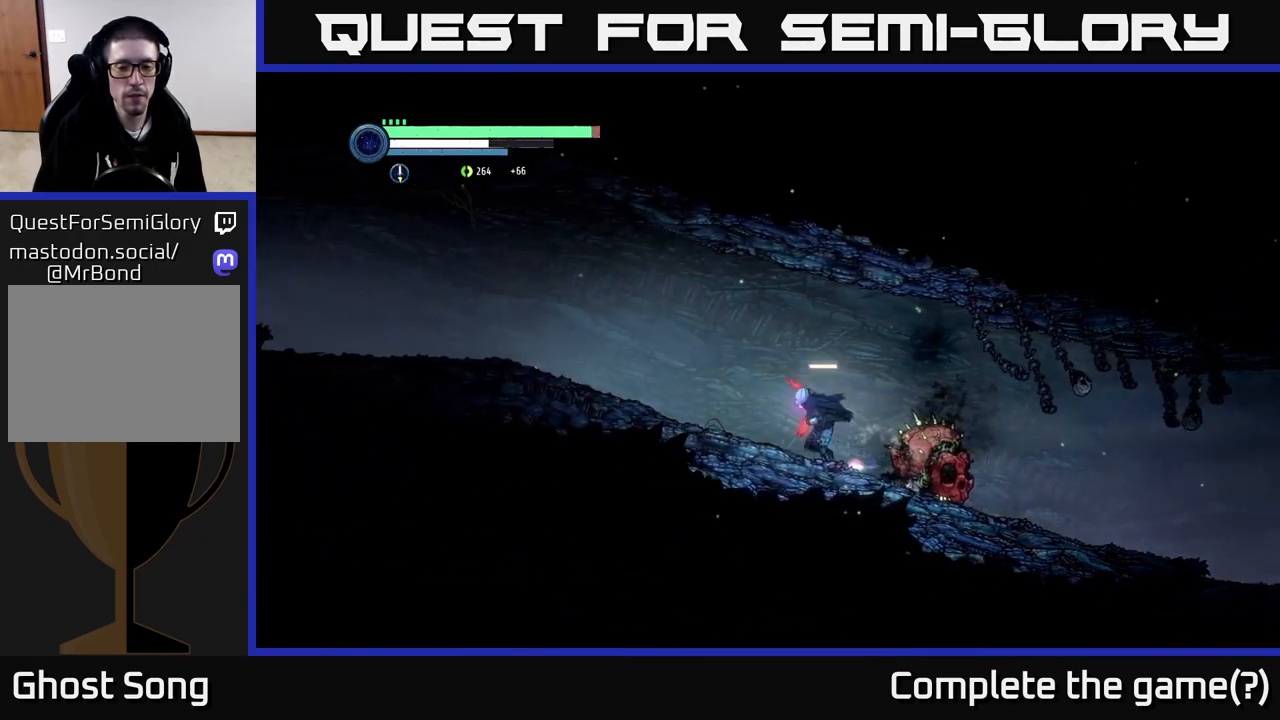
{"buttons": ["R2"], "left_stick": "left", "right_stick": "center", "events": []}
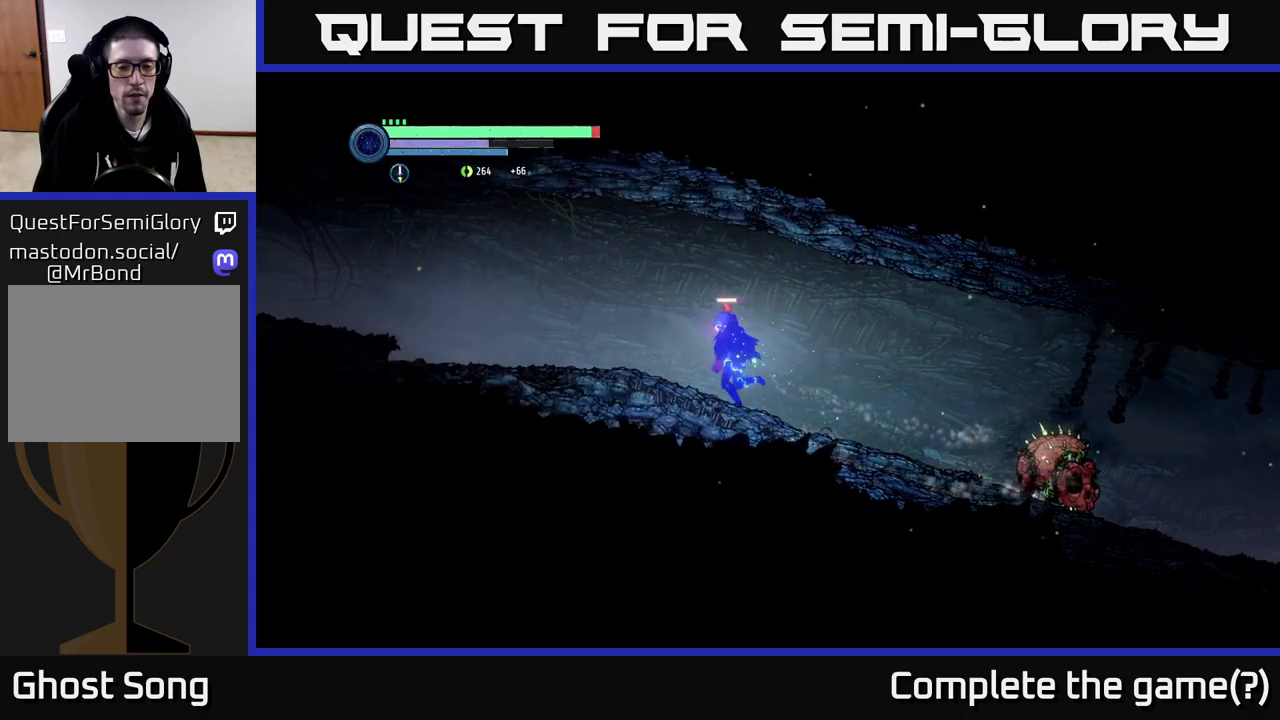
{"buttons": ["R2"], "left_stick": "left", "right_stick": "center", "events": []}
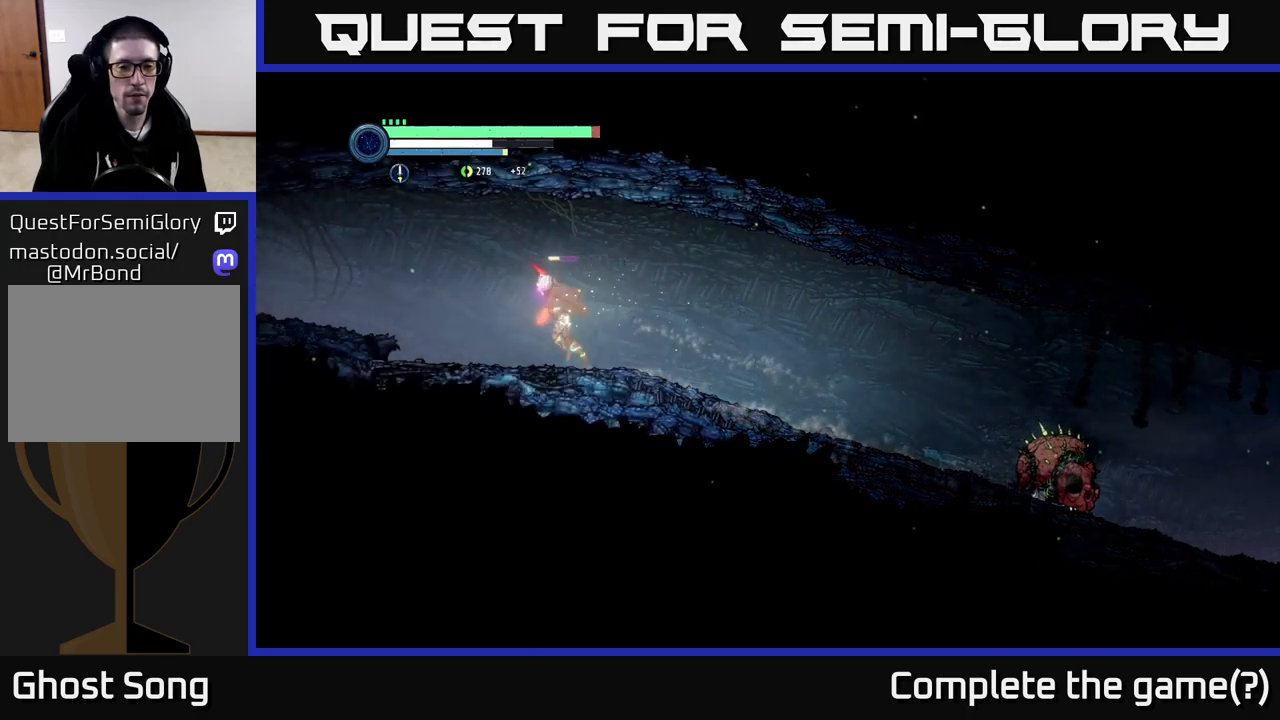
{"buttons": ["R2"], "left_stick": "left", "right_stick": "center", "events": [[266, "A", "down"], [383, "A", "up"]]}
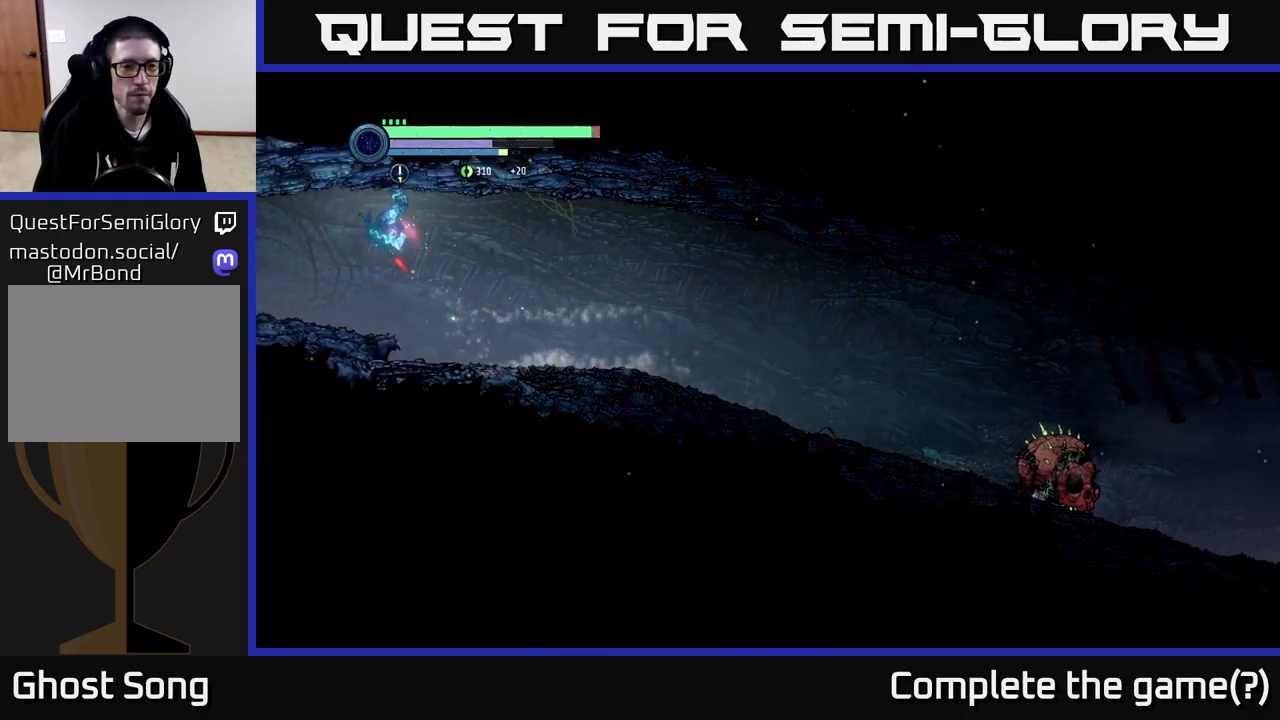
{"buttons": ["R2"], "left_stick": "left", "right_stick": "center", "events": []}
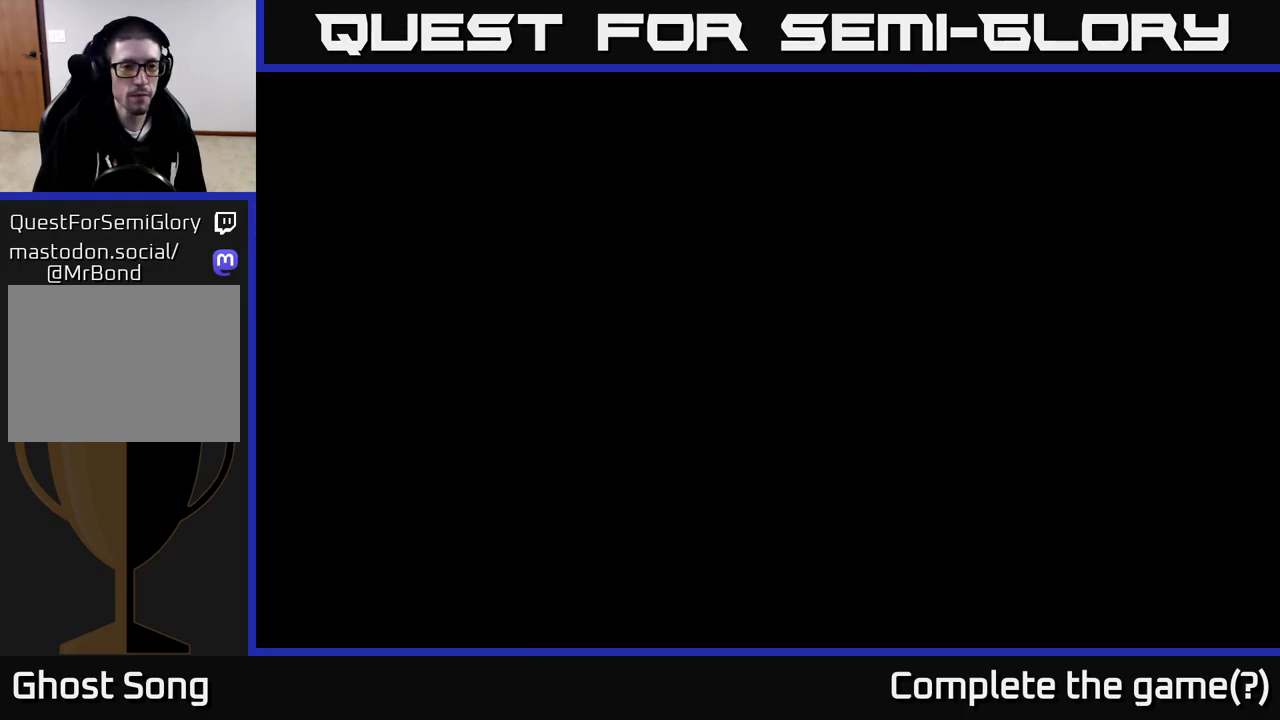
{"buttons": [], "left_stick": "left", "right_stick": "center", "events": [[466, "R2", "up"]]}
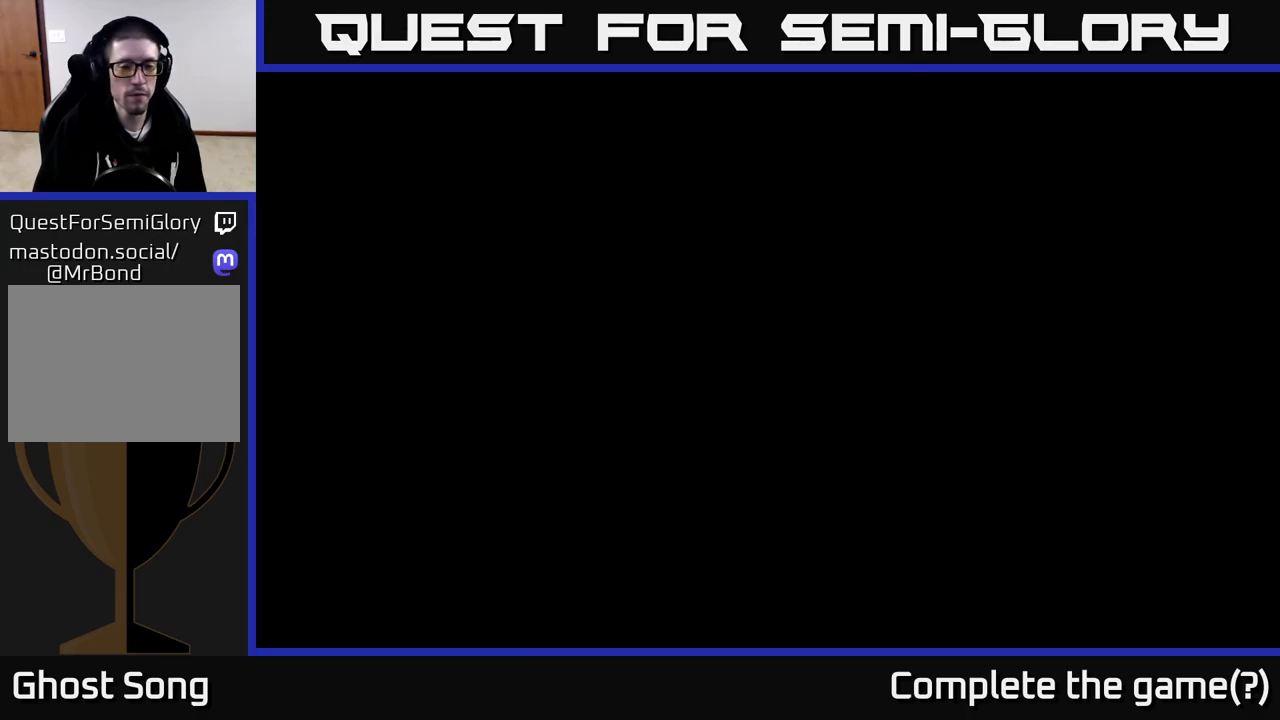
{"buttons": ["R2"], "left_stick": "left", "right_stick": "center", "events": [[200, "R2", "down"]]}
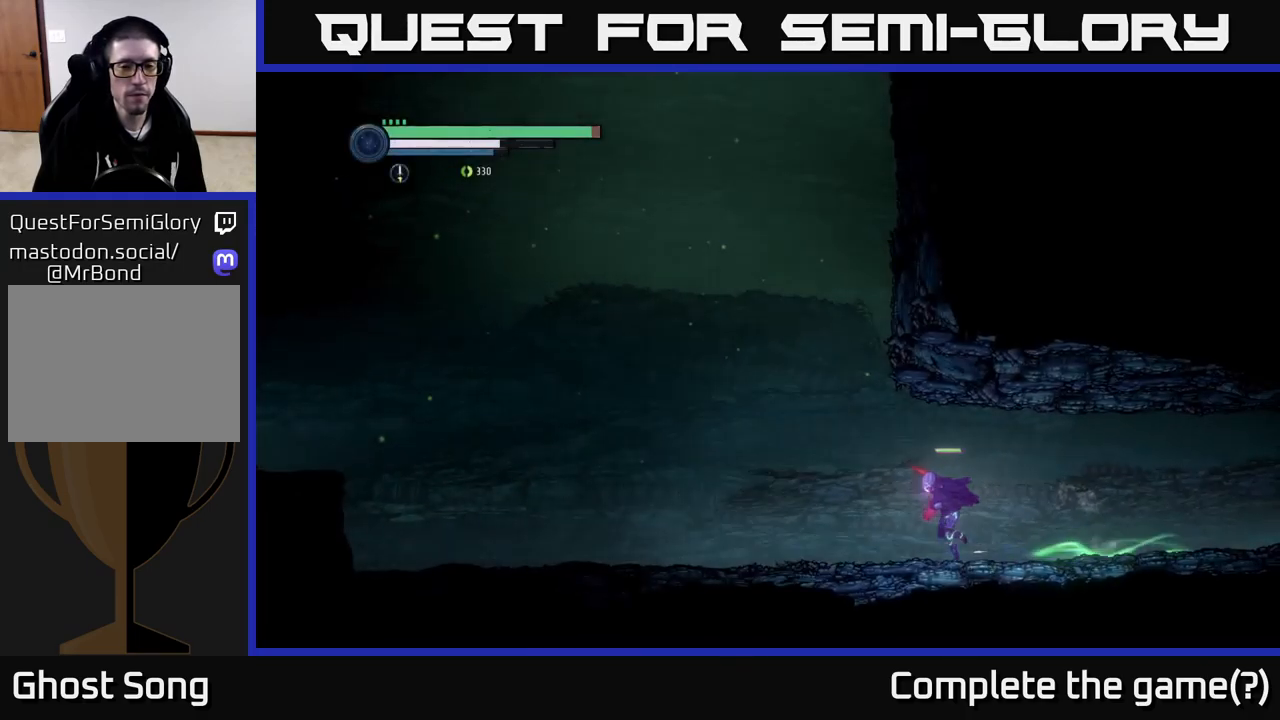
{"buttons": ["R2"], "left_stick": "left", "right_stick": "center", "events": []}
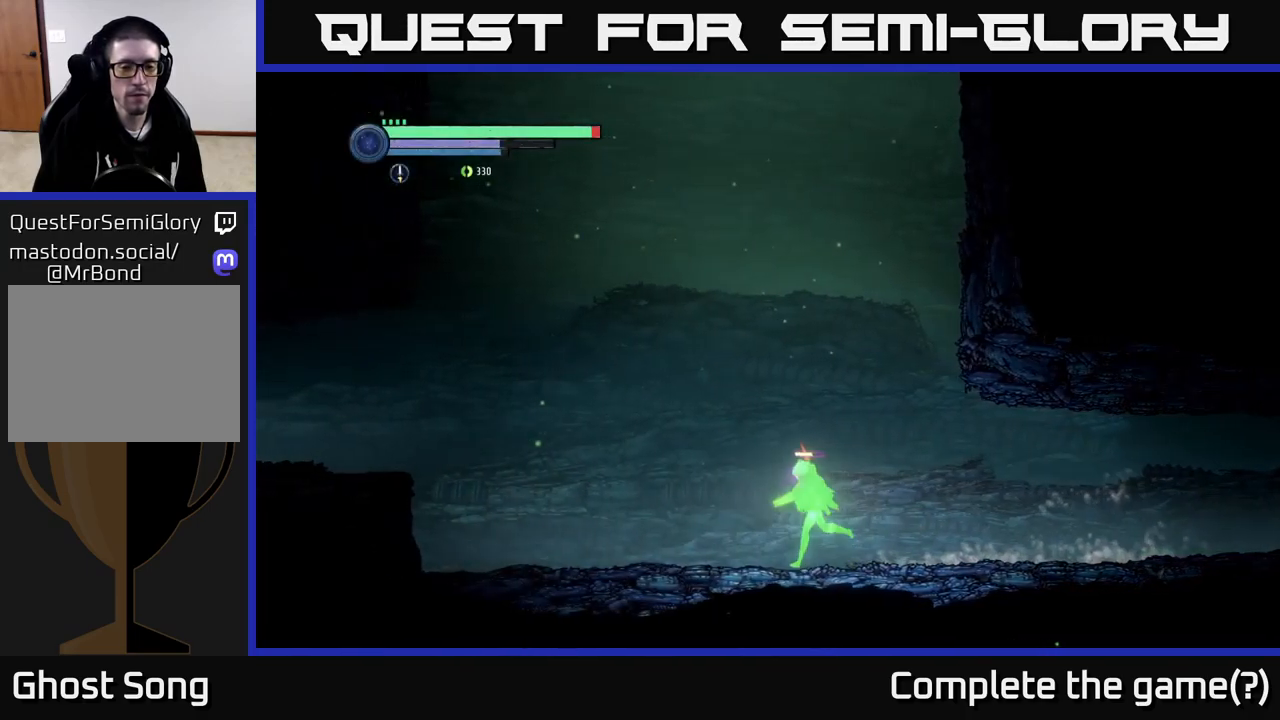
{"buttons": ["R2"], "left_stick": "left", "right_stick": "center", "events": []}
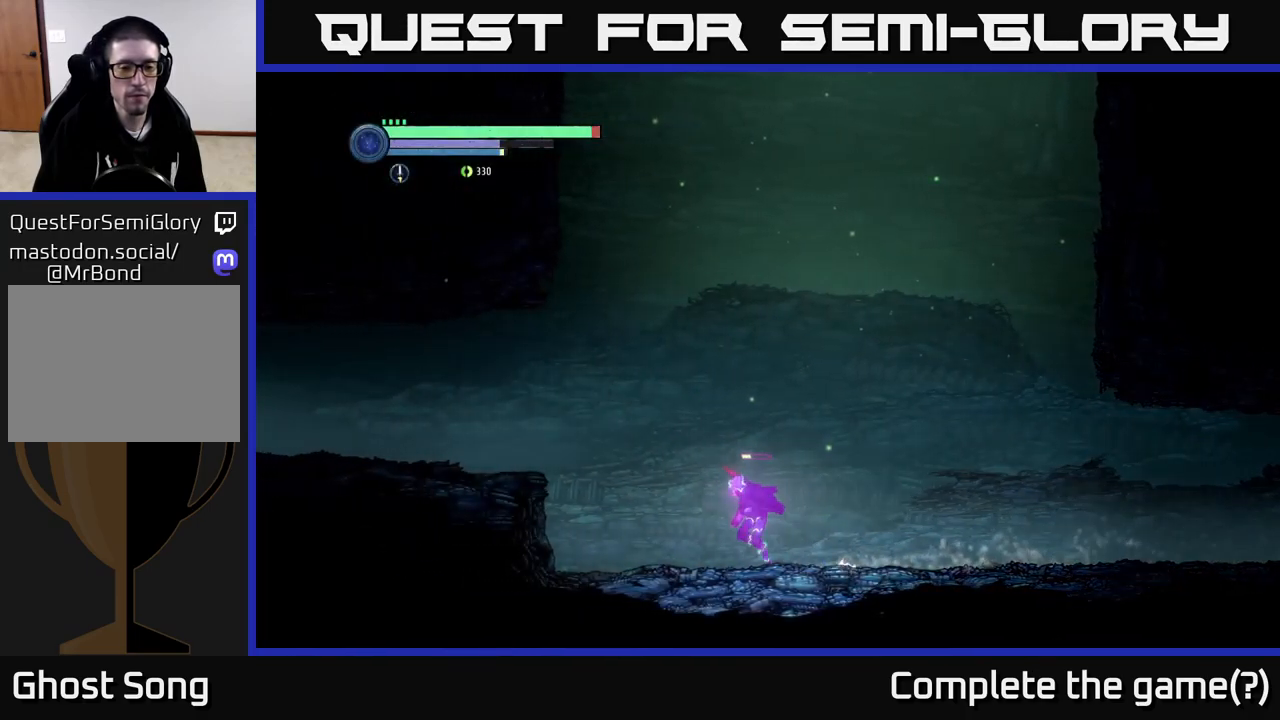
{"buttons": ["R2"], "left_stick": "left", "right_stick": "center", "events": [[216, "A", "down"], [416, "A", "up"]]}
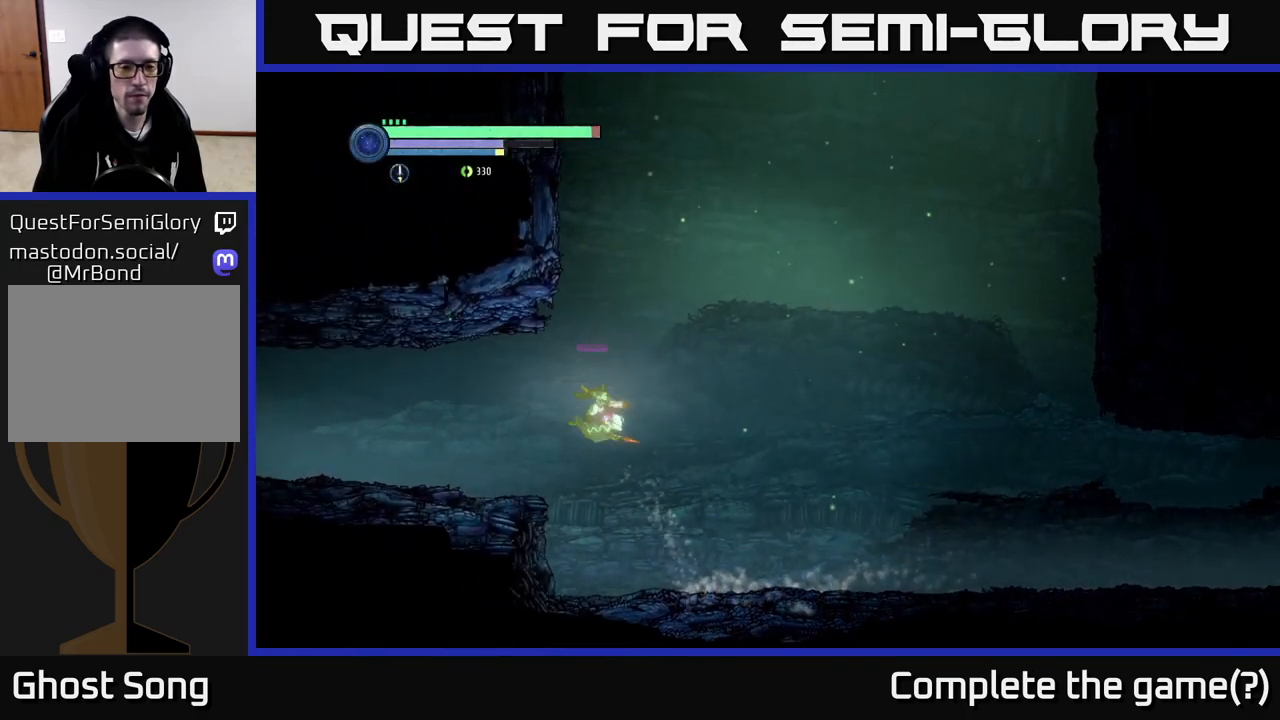
{"buttons": ["R2"], "left_stick": "left", "right_stick": "center", "events": []}
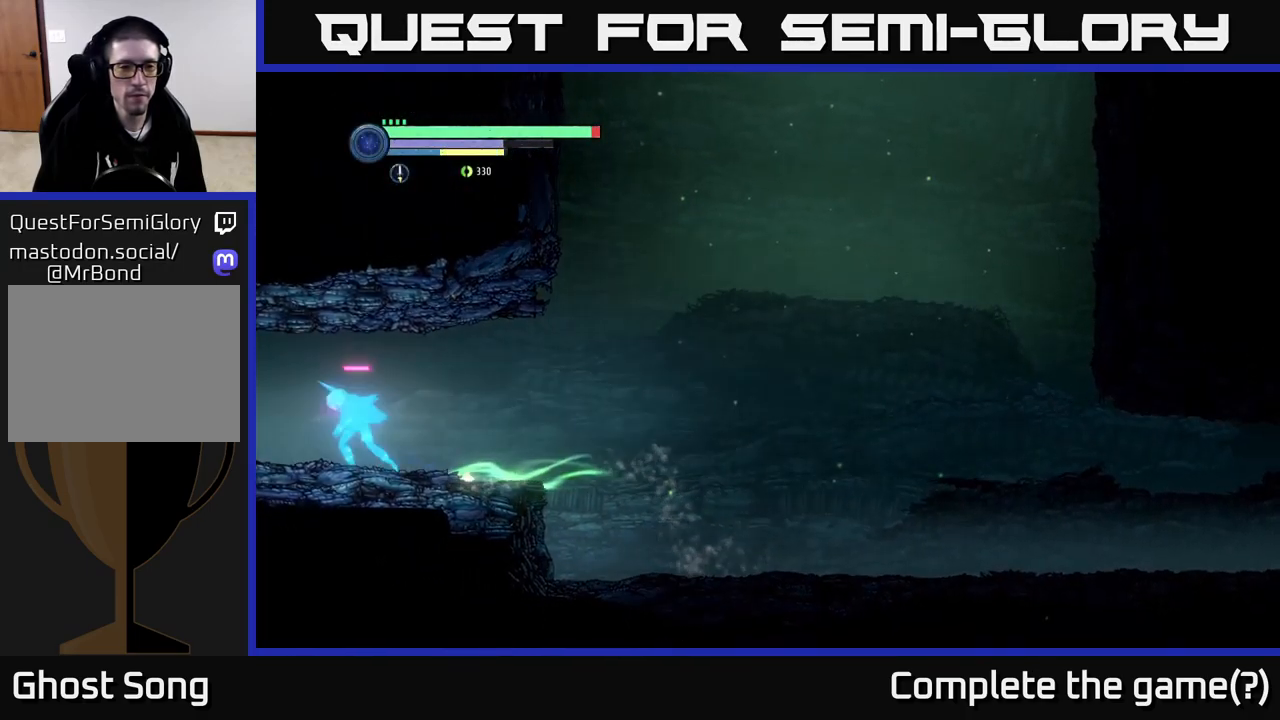
{"buttons": ["R2"], "left_stick": "left", "right_stick": "center", "events": []}
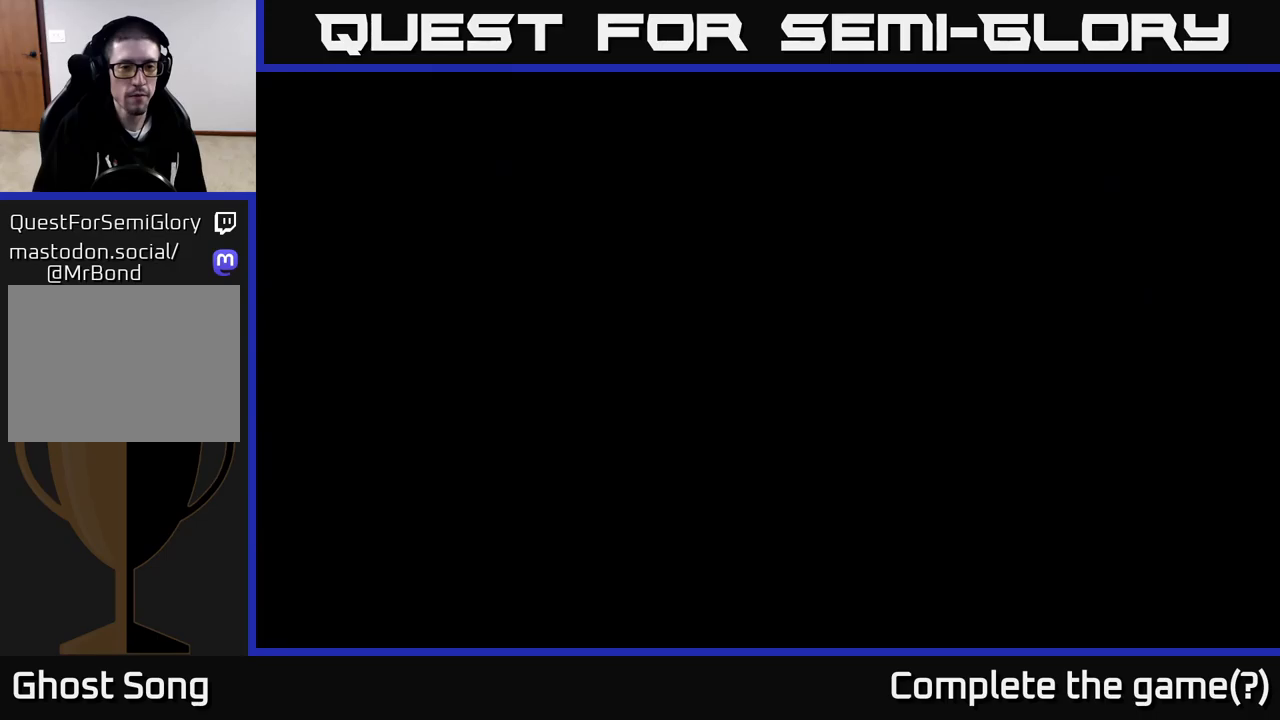
{"buttons": ["R2"], "left_stick": "left", "right_stick": "center", "events": []}
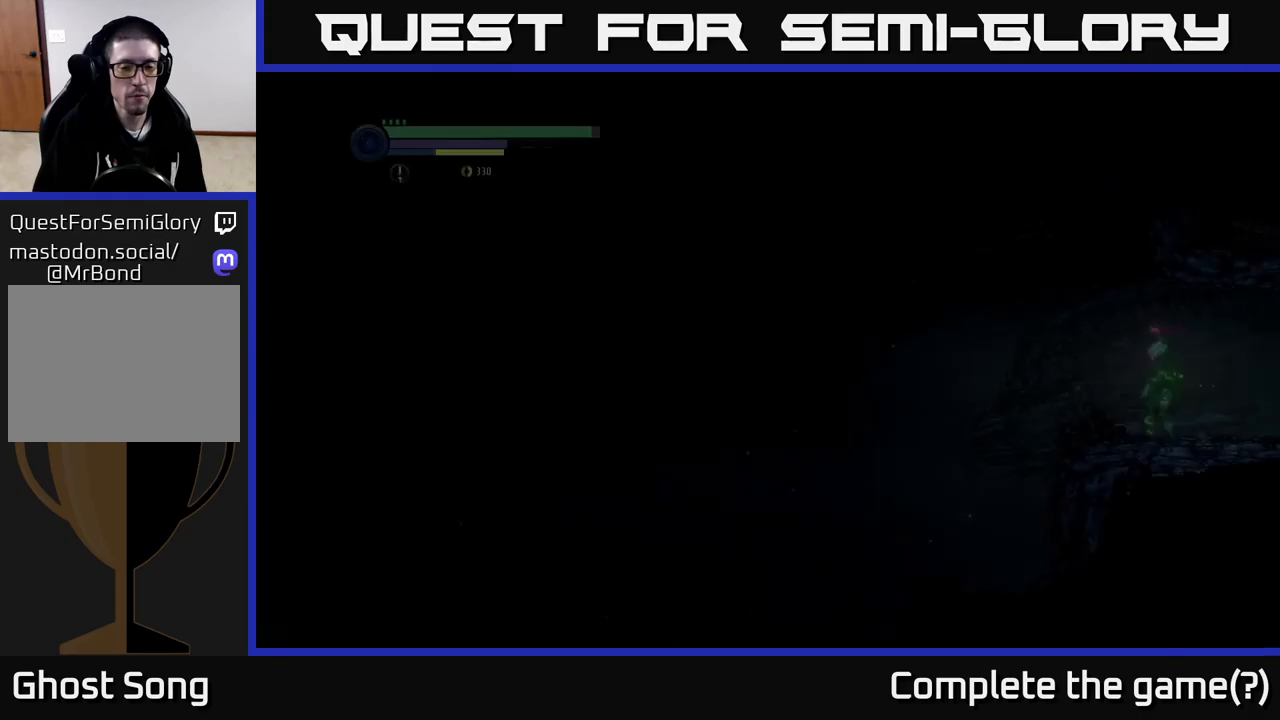
{"buttons": ["R2"], "left_stick": "left", "right_stick": "center", "events": []}
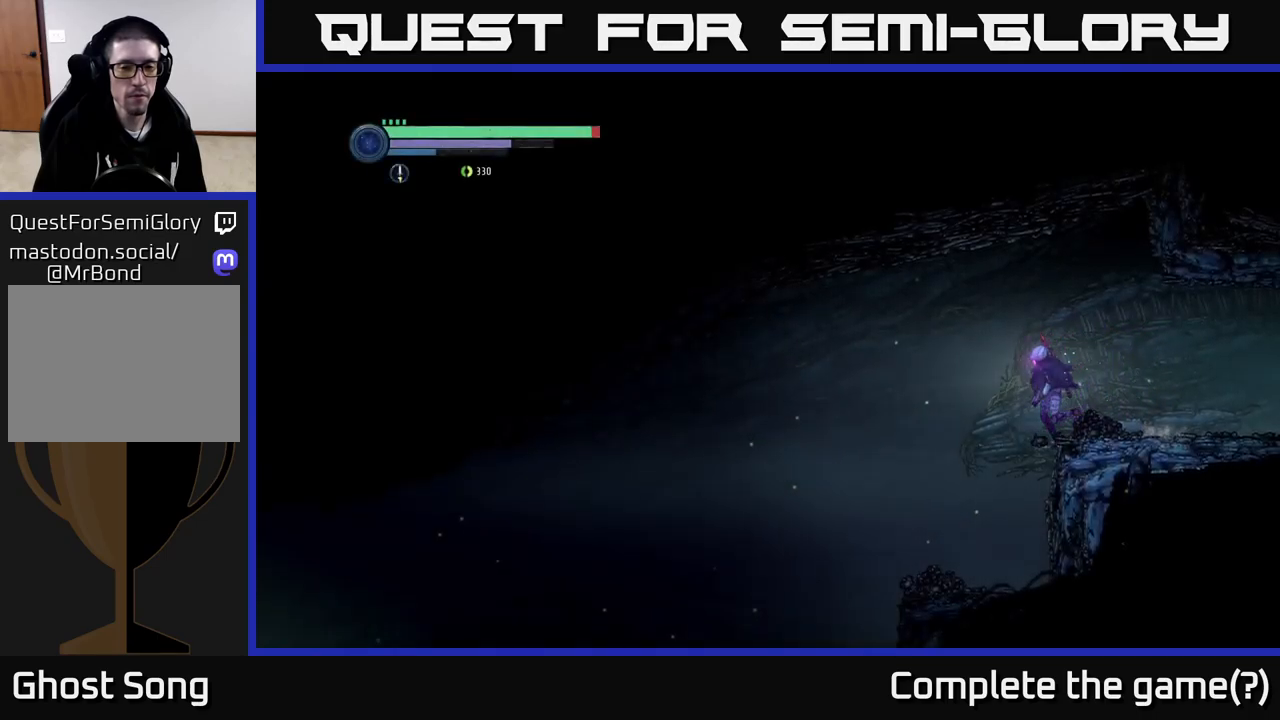
{"buttons": ["R2"], "left_stick": "left", "right_stick": "center", "events": []}
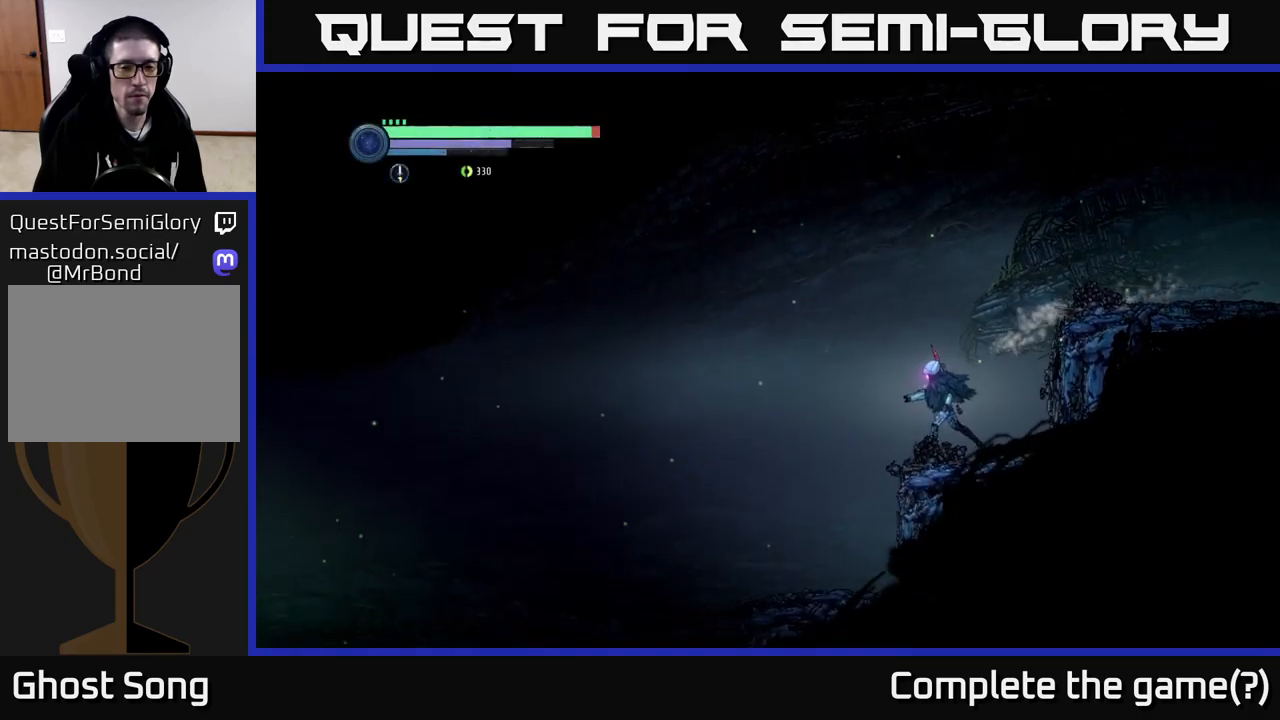
{"buttons": [], "left_stick": "center", "right_stick": "center", "events": [[400, "R2", "up"], [433, "left_stick", "center"]]}
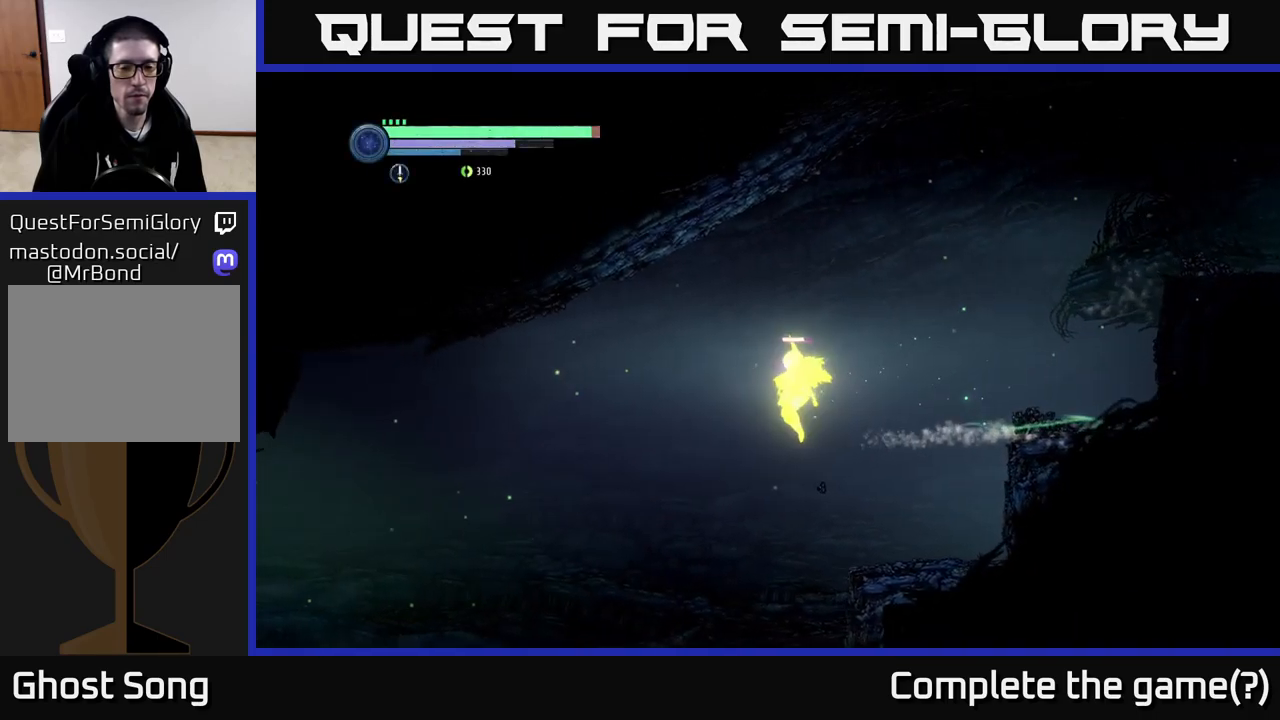
{"buttons": [], "left_stick": "center", "right_stick": "center", "events": [[50, "SELECT", "down"], [233, "SELECT", "up"]]}
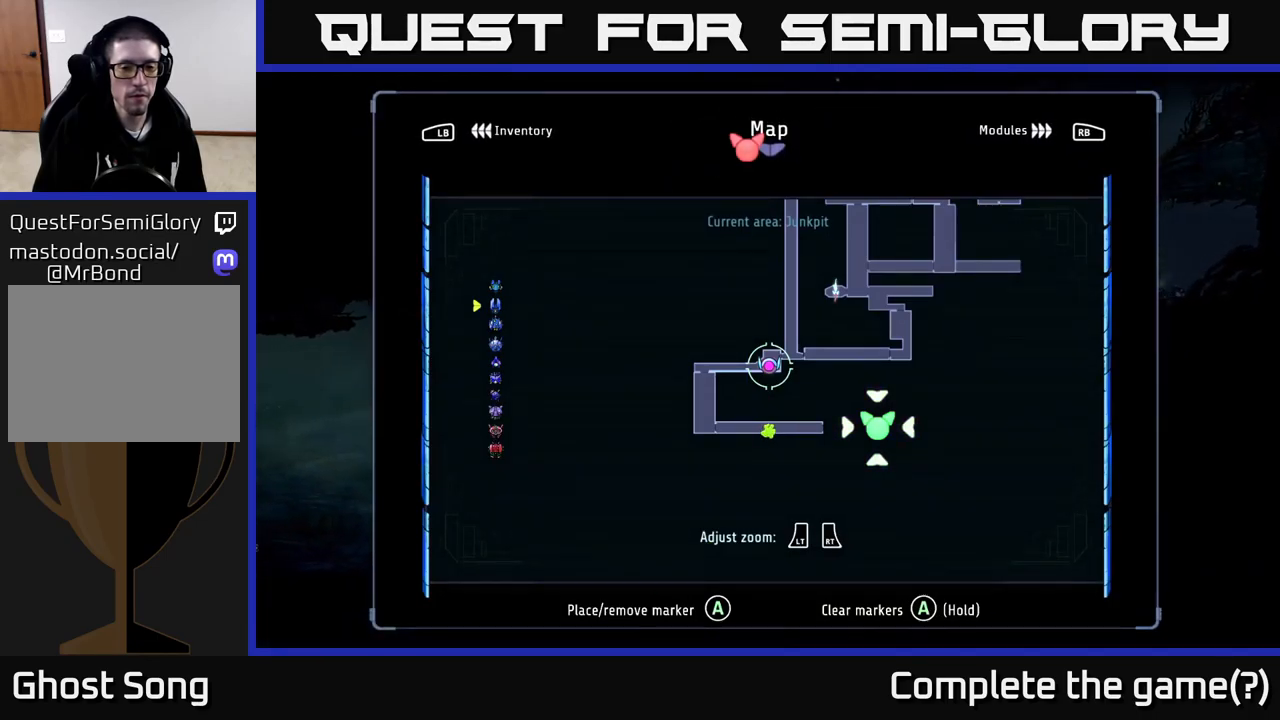
{"buttons": ["R2"], "left_stick": "left", "right_stick": "center", "events": [[217, "SELECT", "down"], [317, "SELECT", "up"], [333, "left_stick", "up-left"], [400, "R2", "down"], [433, "left_stick", "left"]]}
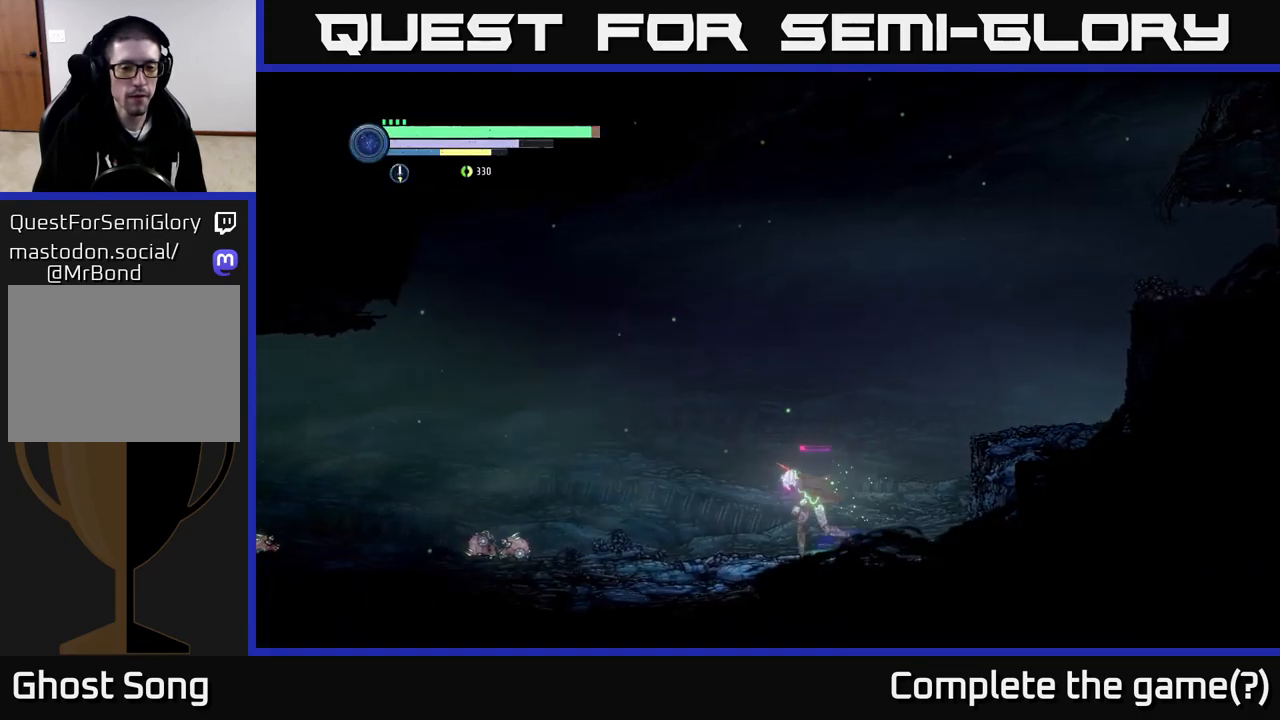
{"buttons": ["R2"], "left_stick": "left", "right_stick": "center", "events": []}
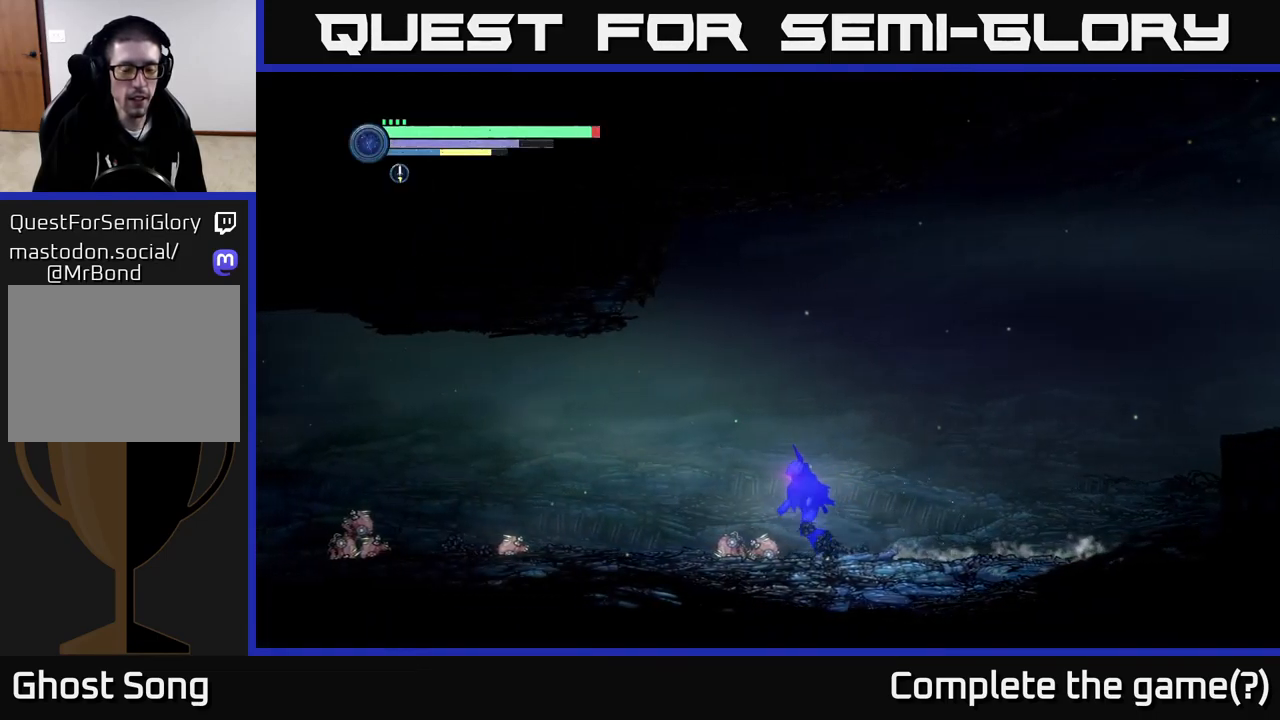
{"buttons": ["R2"], "left_stick": "left", "right_stick": "center", "events": []}
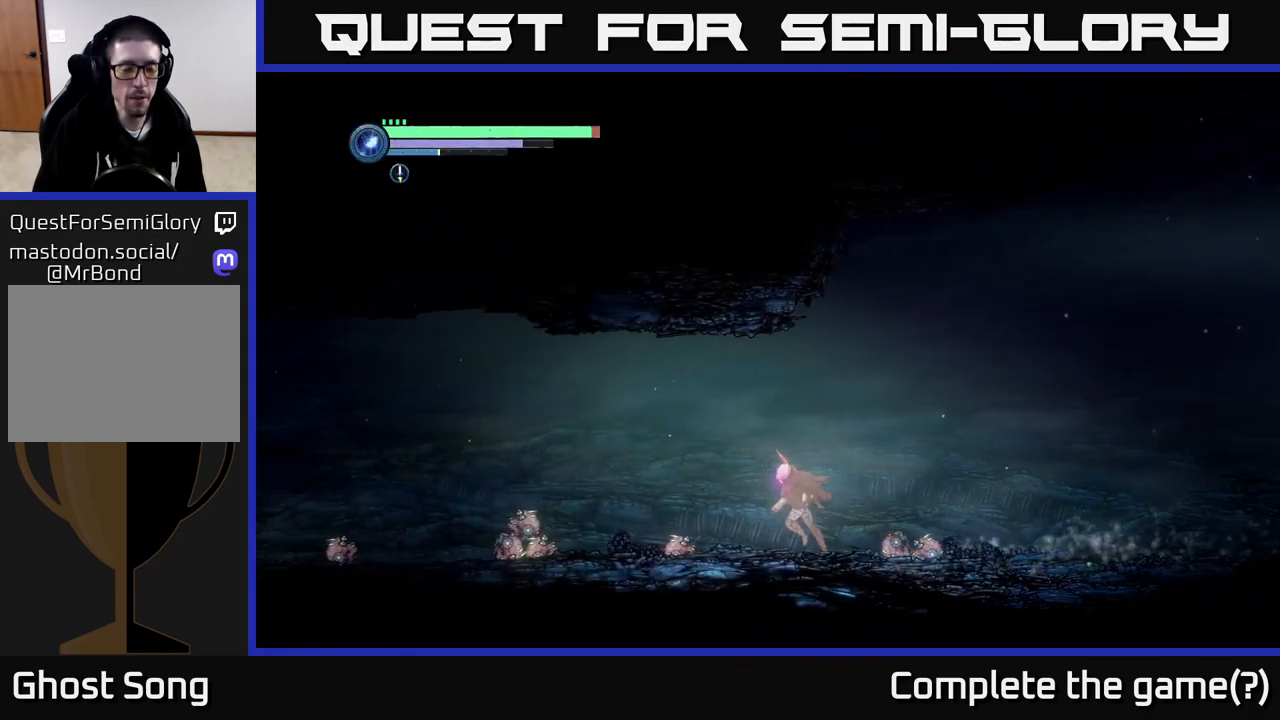
{"buttons": ["R2"], "left_stick": "left", "right_stick": "center", "events": []}